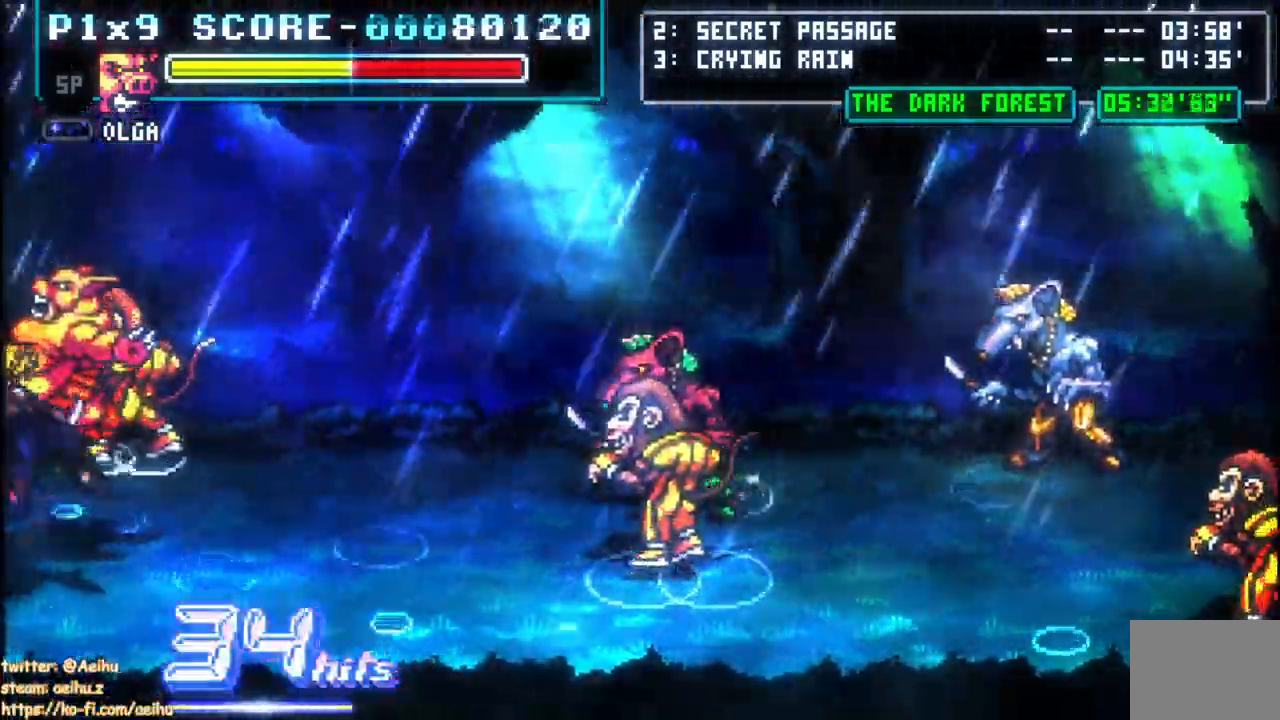
Gameplay with a controller (PlayStation layout); each line is a JSON object with the inputs held at the frame after it. "button_events" lists button changes between this image and that frame as [ms after this image, input, new state], when the widget could be followed in between (sticks are given only as held states). This document gives stick clicks only as held states, not as events. Not read: CIRCLE L1 L2 R1 R2 SQUARE START.
{"buttons": ["DPAD_UP"], "left_stick": "center", "right_stick": "center", "button_events": [[200, "DPAD_LEFT", "up"], [200, "DPAD_UP", "up"], [350, "DPAD_UP", "down"]]}
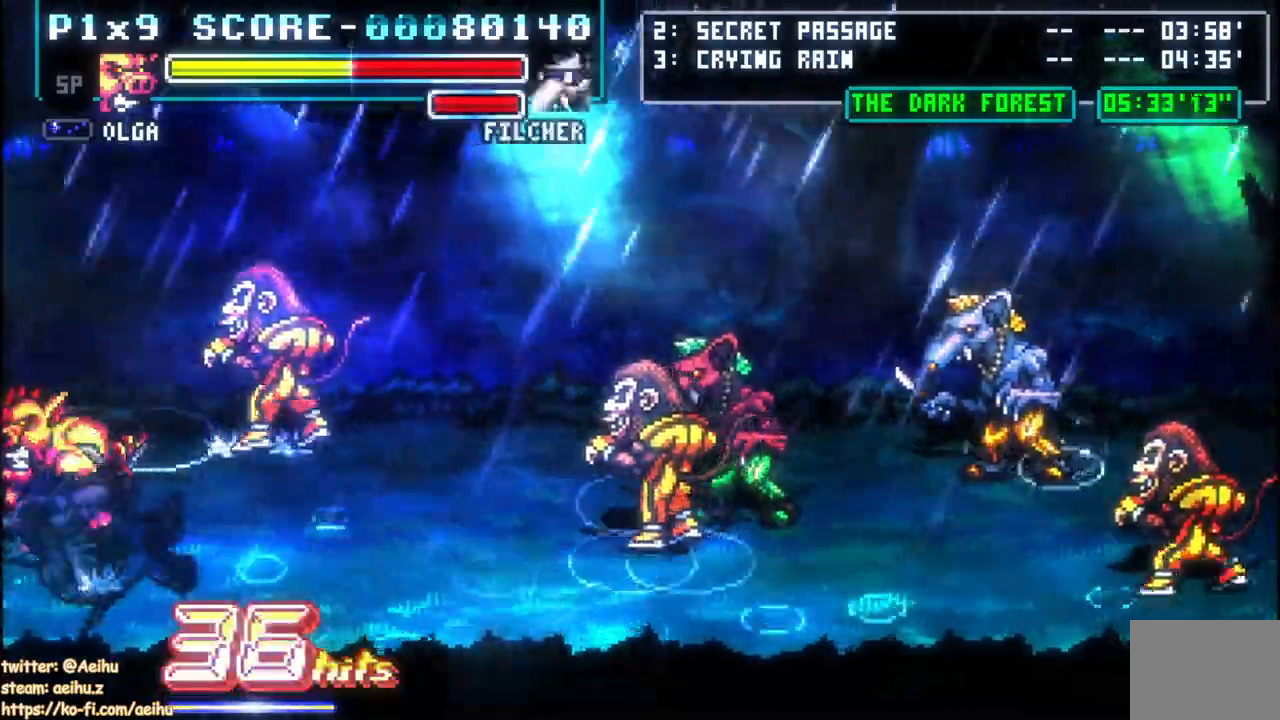
{"buttons": [], "left_stick": "center", "right_stick": "center", "button_events": [[267, "DPAD_RIGHT", "down"], [433, "DPAD_UP", "up"], [450, "DPAD_RIGHT", "up"]]}
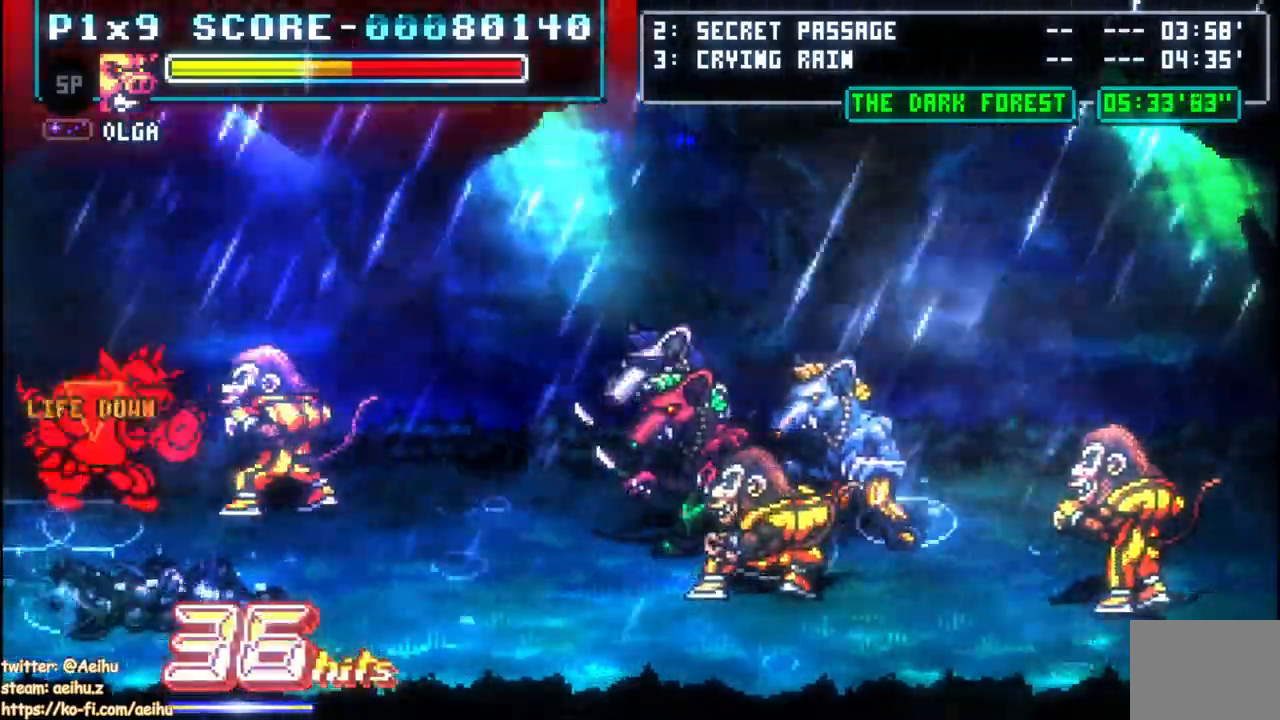
{"buttons": [], "left_stick": "center", "right_stick": "center", "button_events": []}
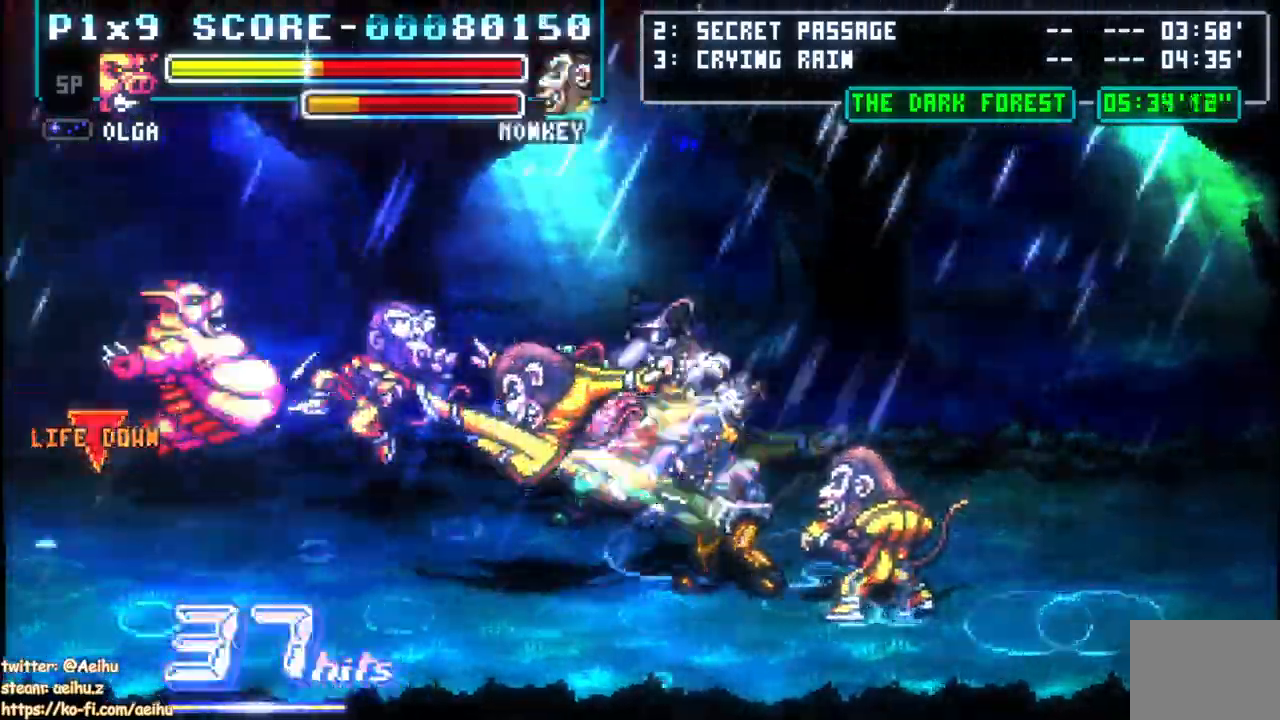
{"buttons": [], "left_stick": "center", "right_stick": "center", "button_events": []}
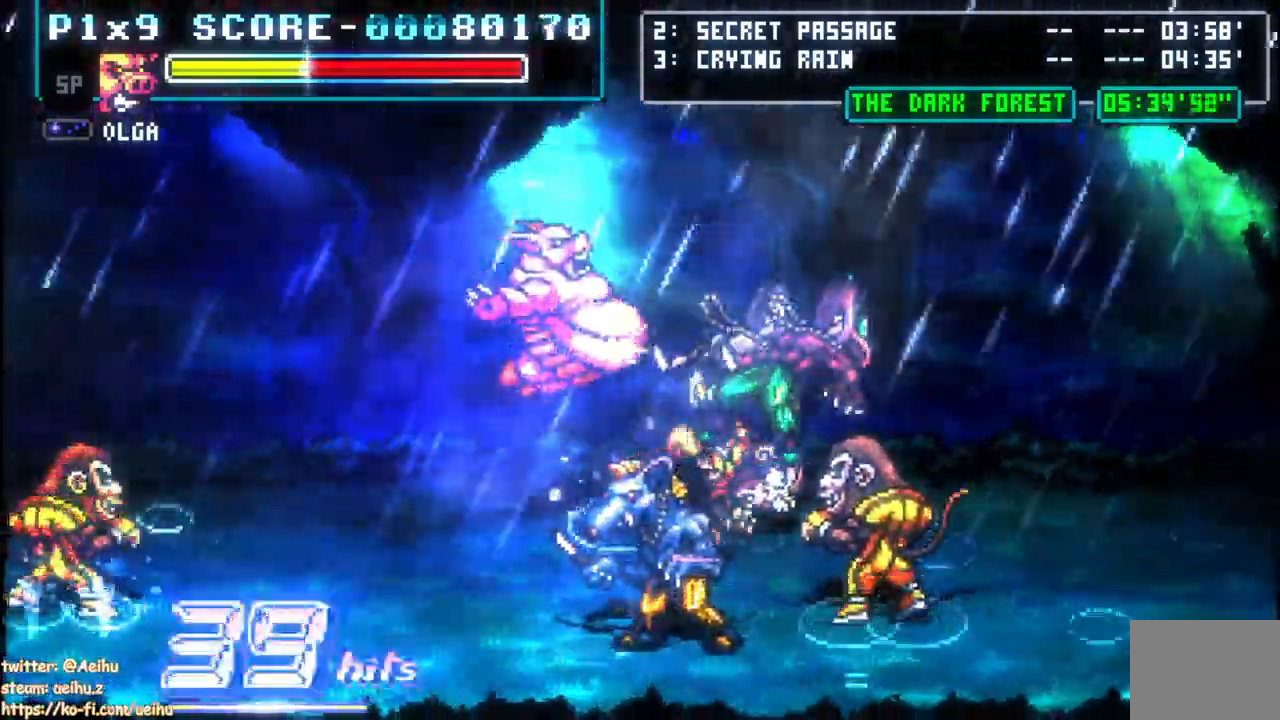
{"buttons": ["DPAD_RIGHT"], "left_stick": "center", "right_stick": "center", "button_events": [[483, "DPAD_RIGHT", "down"]]}
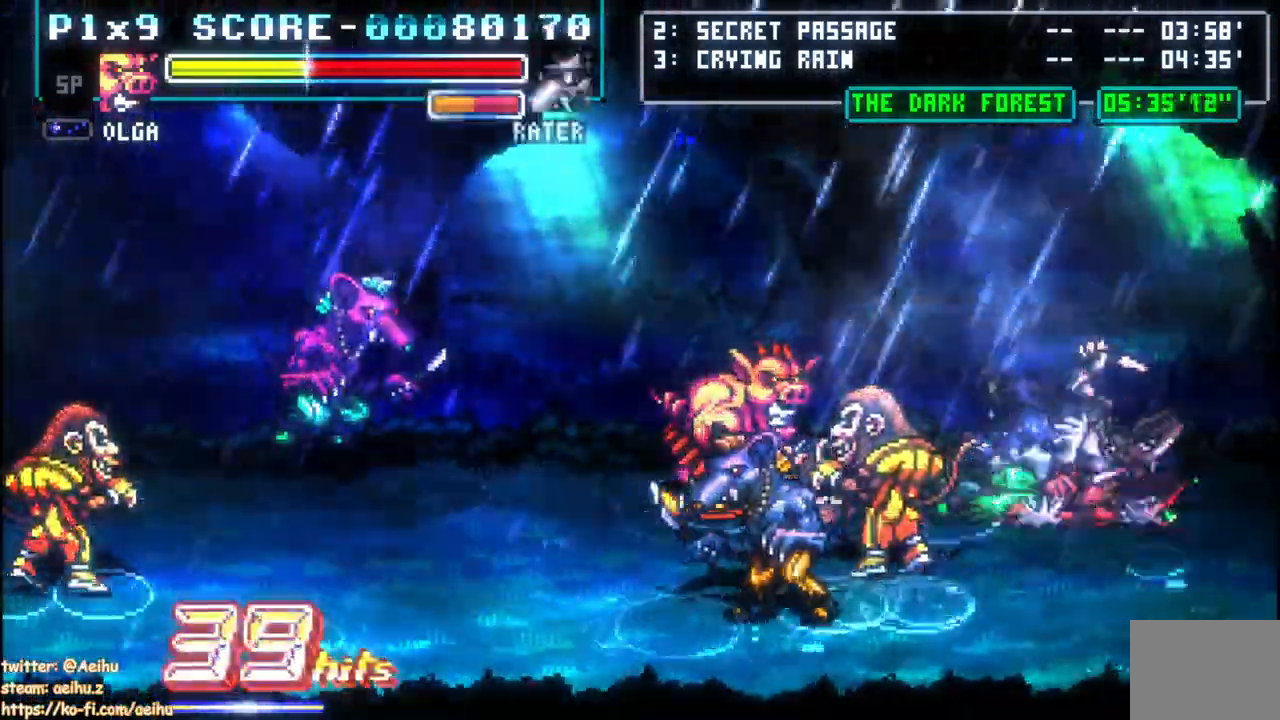
{"buttons": [], "left_stick": "center", "right_stick": "center", "button_events": [[50, "DPAD_RIGHT", "up"], [83, "DPAD_LEFT", "down"], [300, "DPAD_LEFT", "up"]]}
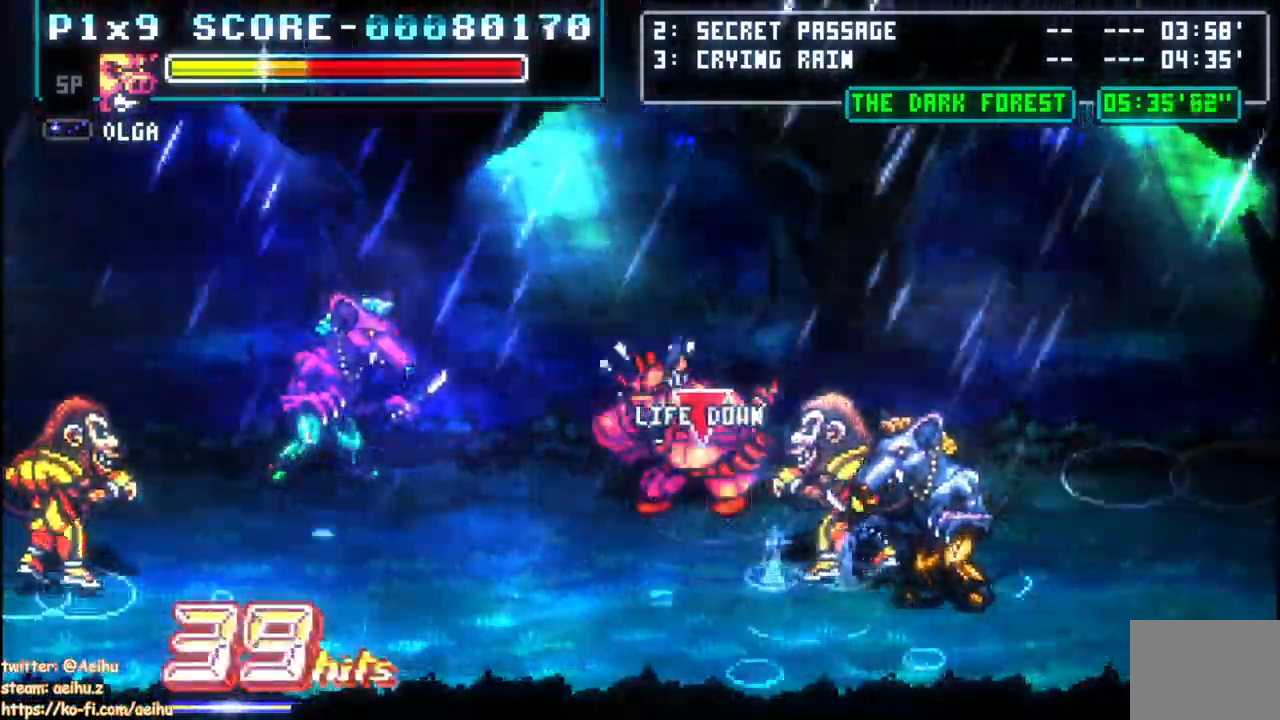
{"buttons": [], "left_stick": "center", "right_stick": "center", "button_events": []}
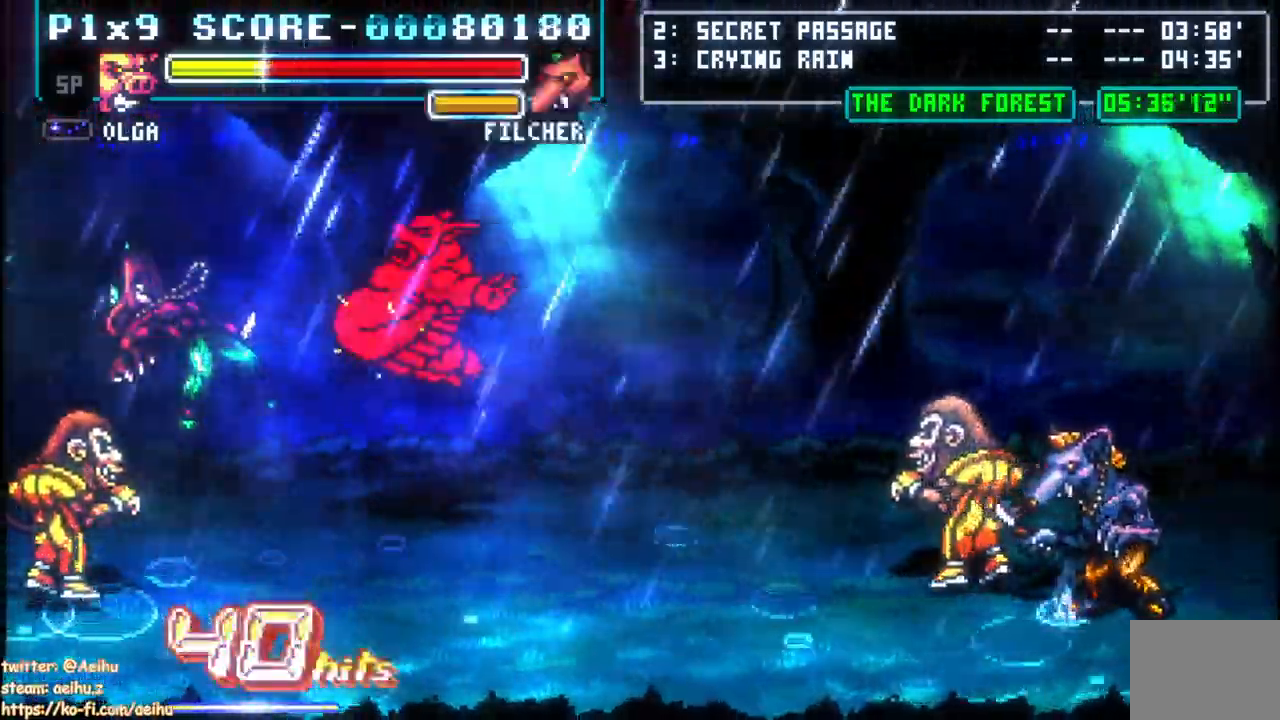
{"buttons": [], "left_stick": "center", "right_stick": "center", "button_events": []}
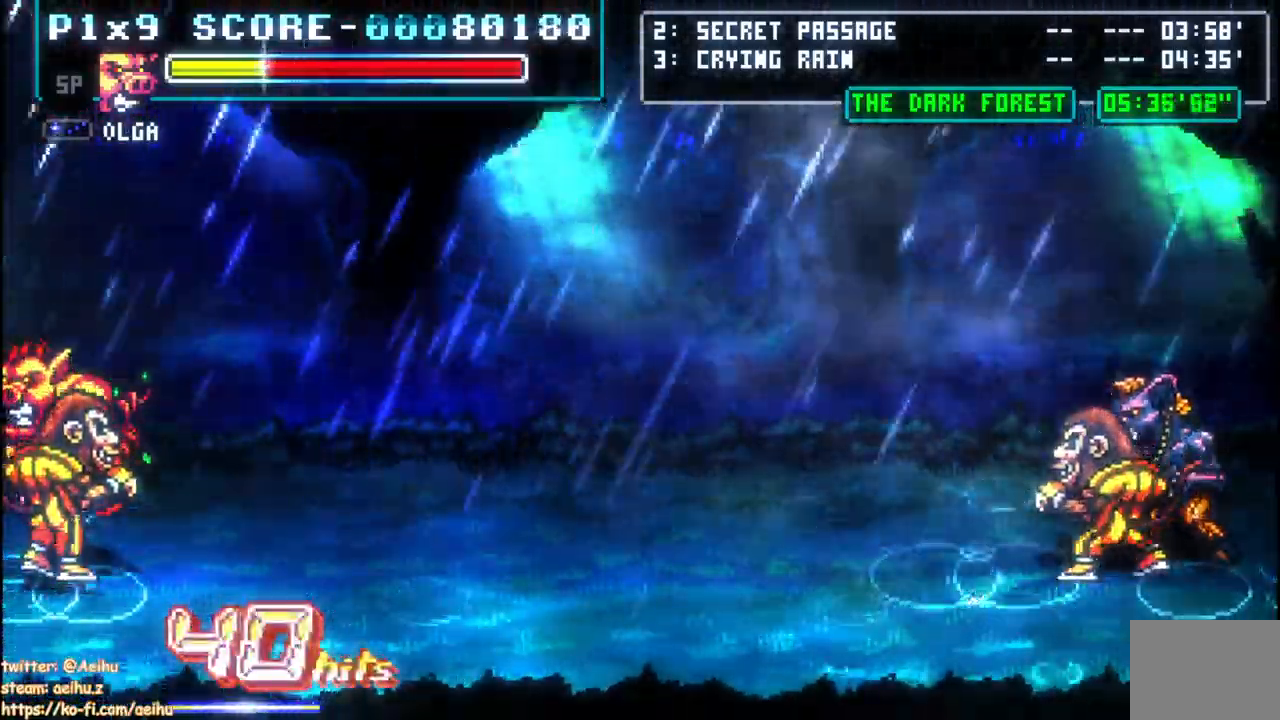
{"buttons": ["DPAD_RIGHT"], "left_stick": "center", "right_stick": "center", "button_events": [[250, "DPAD_RIGHT", "down"]]}